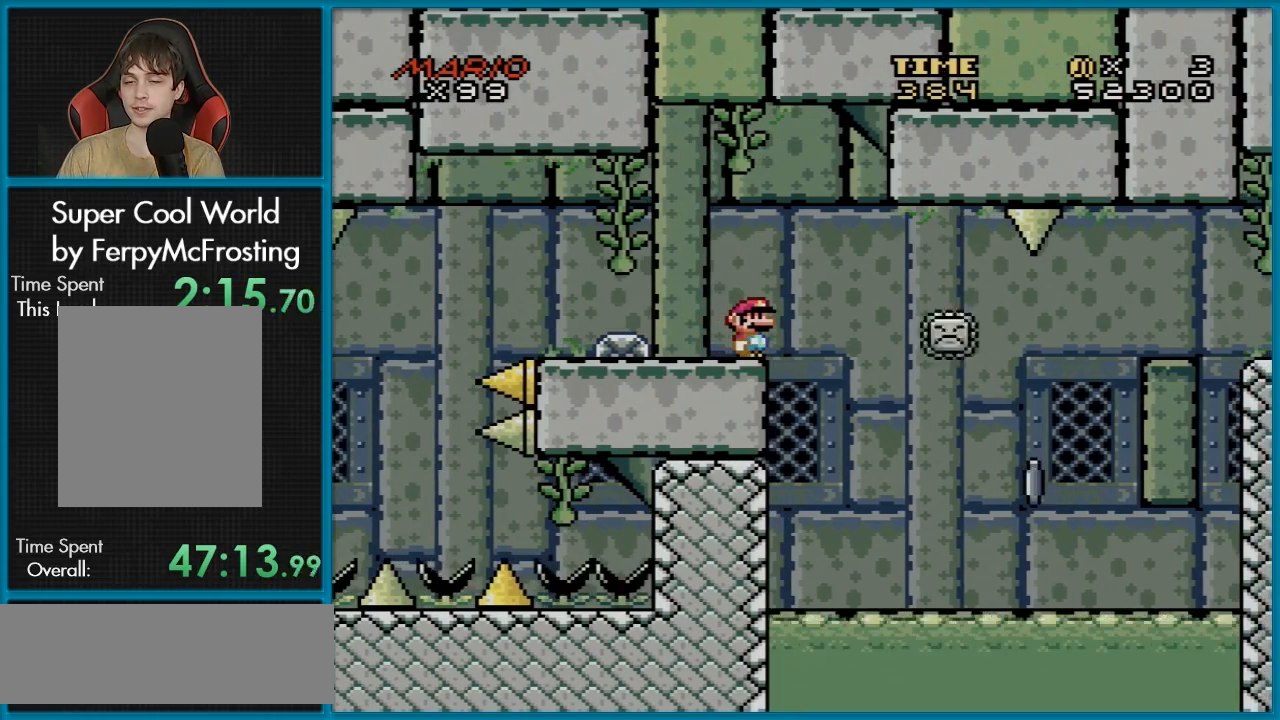
Gameplay with a controller (Nintendo layout); each line is a JSON object with the inputs held at the frame after it. "events" lists button and stick changes between this image and that frame as [ms after this image, input, new state], when the widget could be followed in between. Not read: L3 R3.
{"buttons": ["X"], "events": [[483, "X", "down"]]}
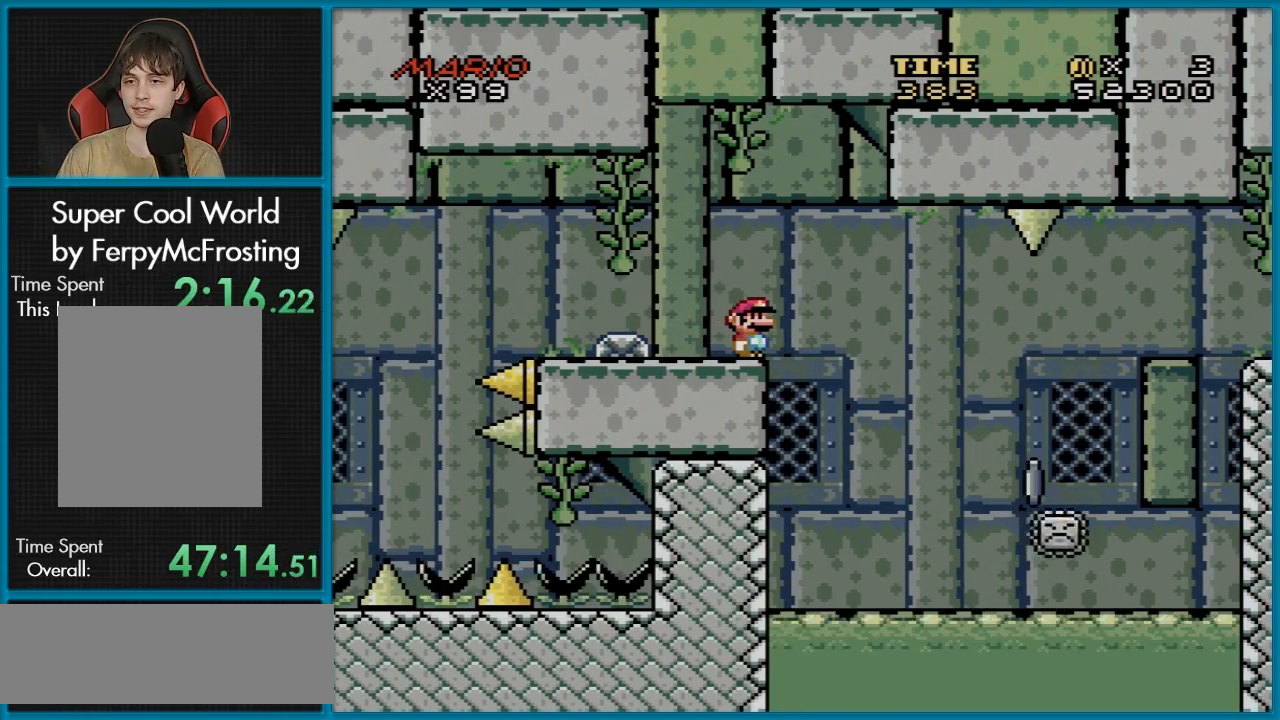
{"buttons": ["X"], "events": []}
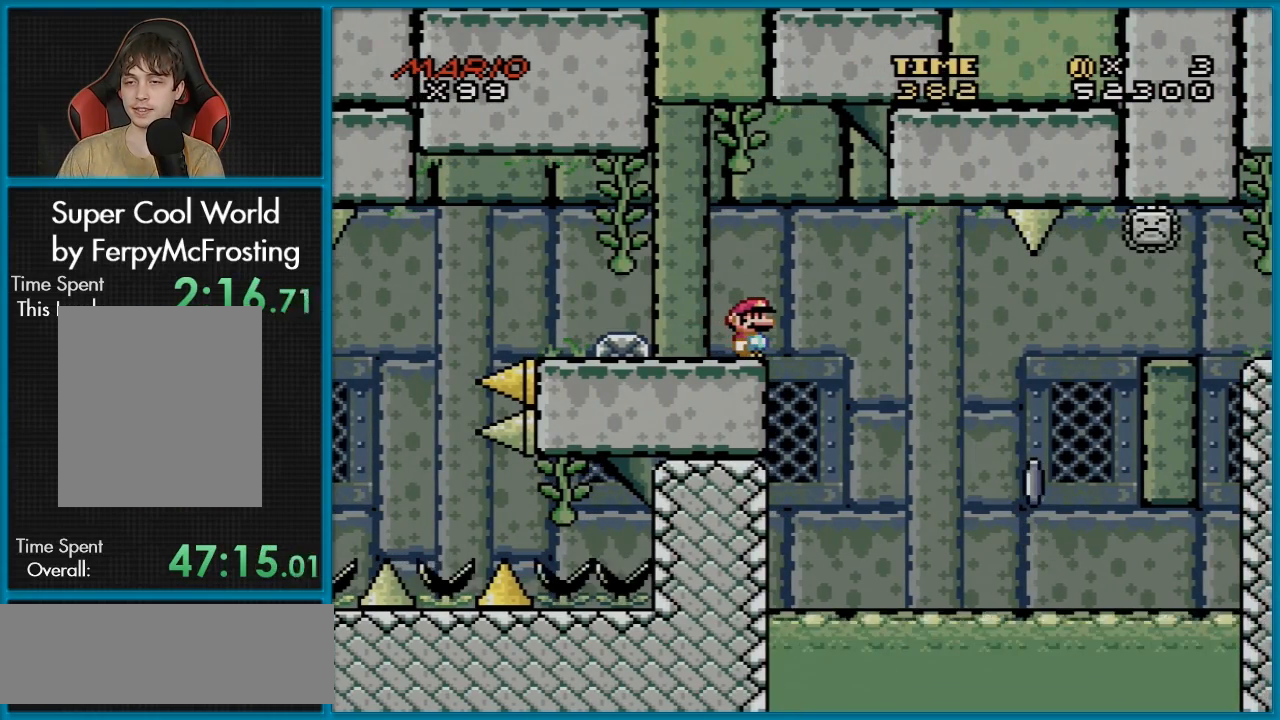
{"buttons": ["X"], "events": []}
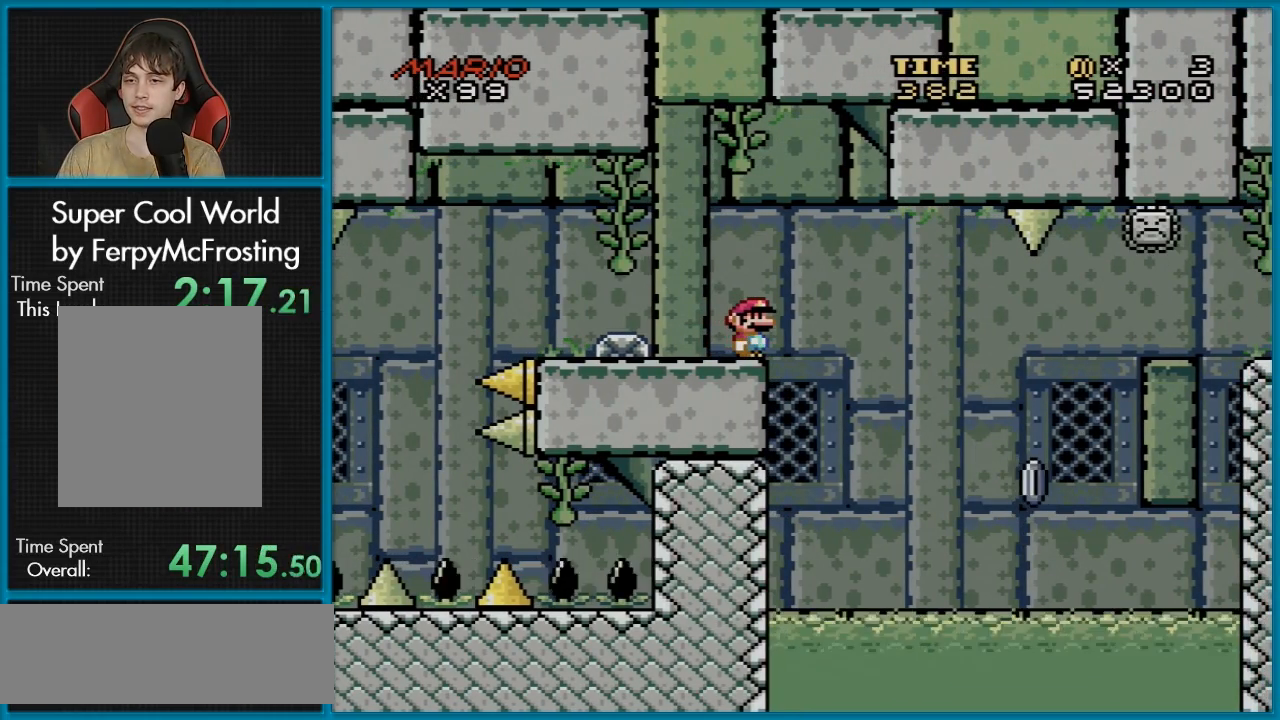
{"buttons": ["X", "DPAD_RIGHT"], "events": [[150, "A", "down"], [167, "DPAD_RIGHT", "down"], [301, "A", "up"]]}
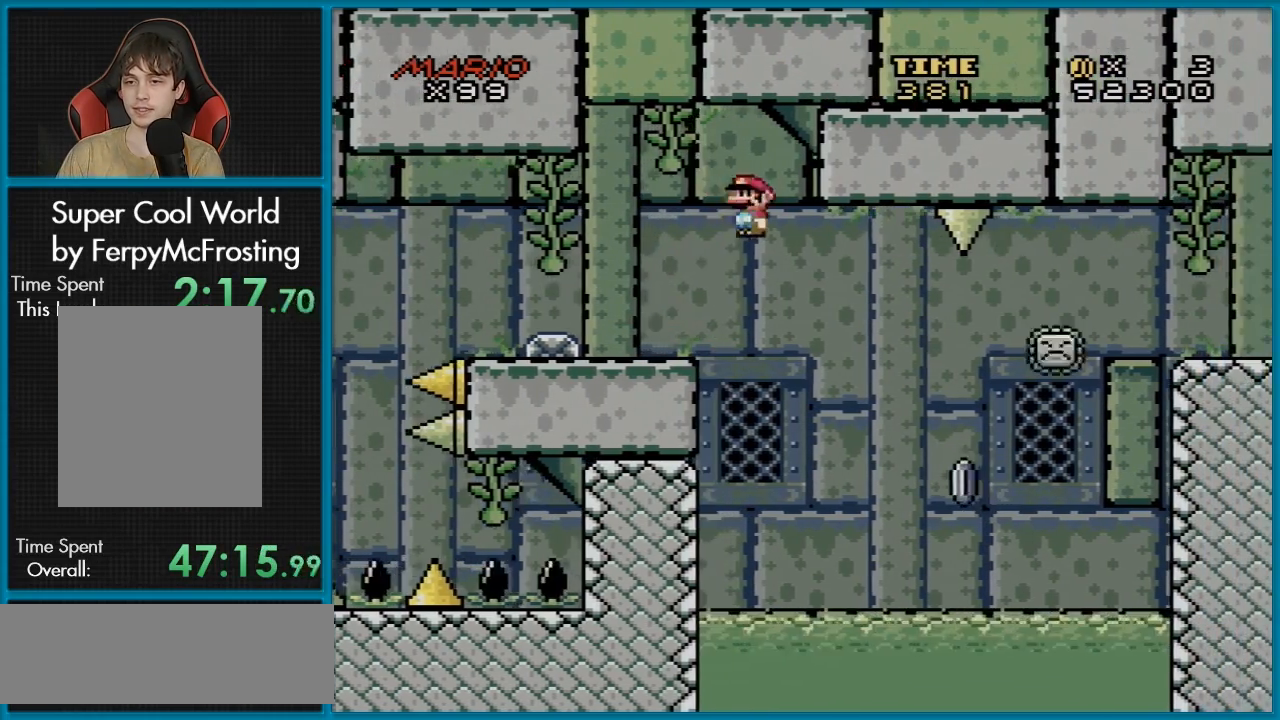
{"buttons": ["A", "X", "DPAD_RIGHT"], "events": [[133, "A", "down"]]}
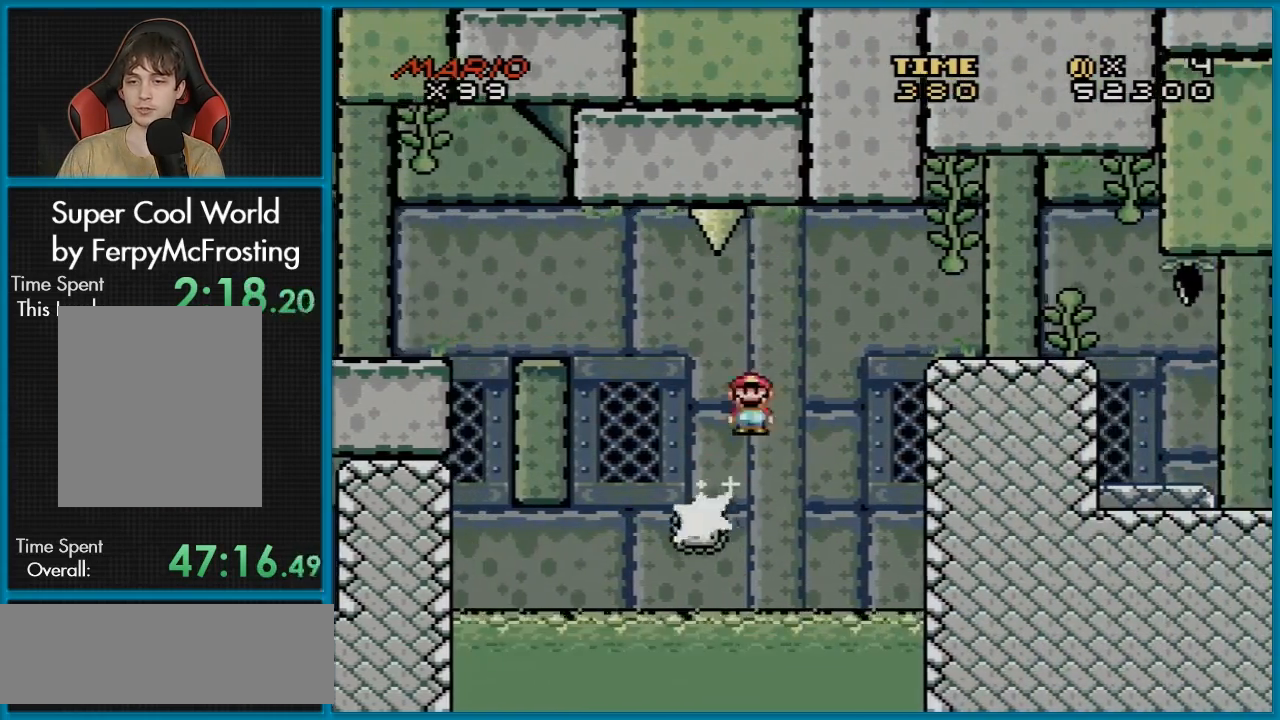
{"buttons": ["X", "DPAD_RIGHT"], "events": [[217, "A", "up"]]}
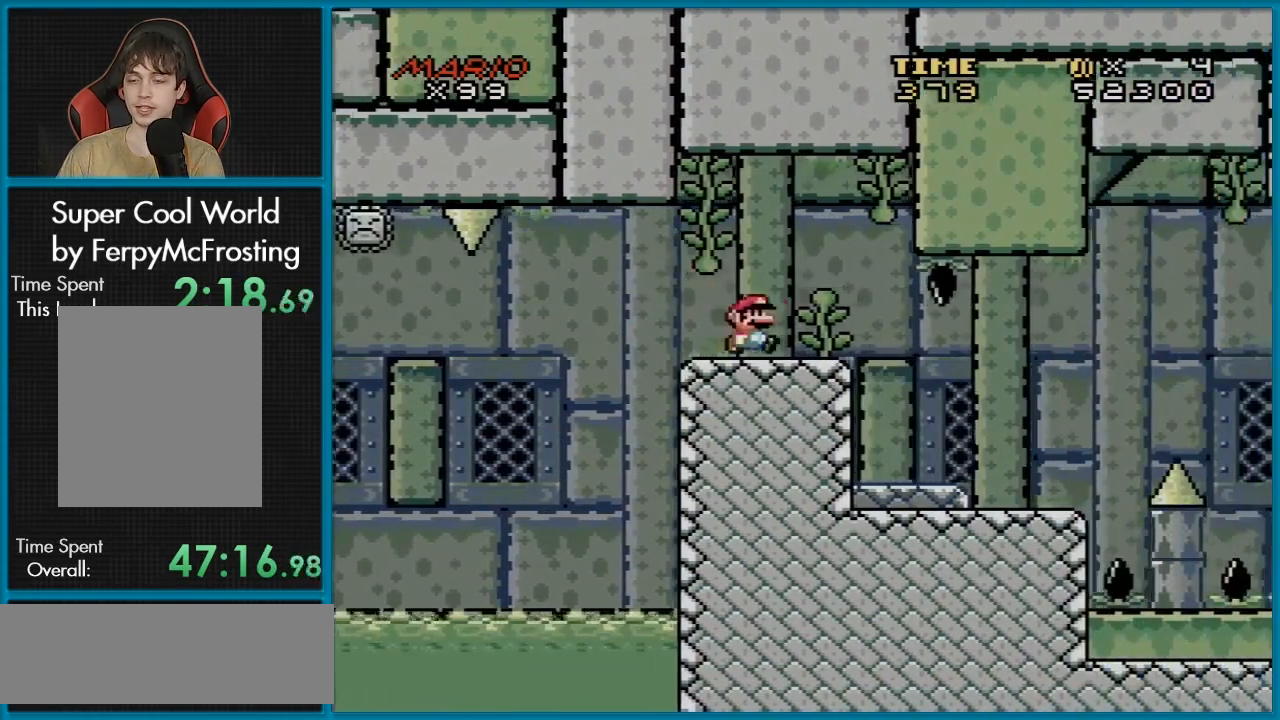
{"buttons": ["X", "DPAD_LEFT"], "events": [[434, "DPAD_LEFT", "down"], [434, "DPAD_RIGHT", "up"]]}
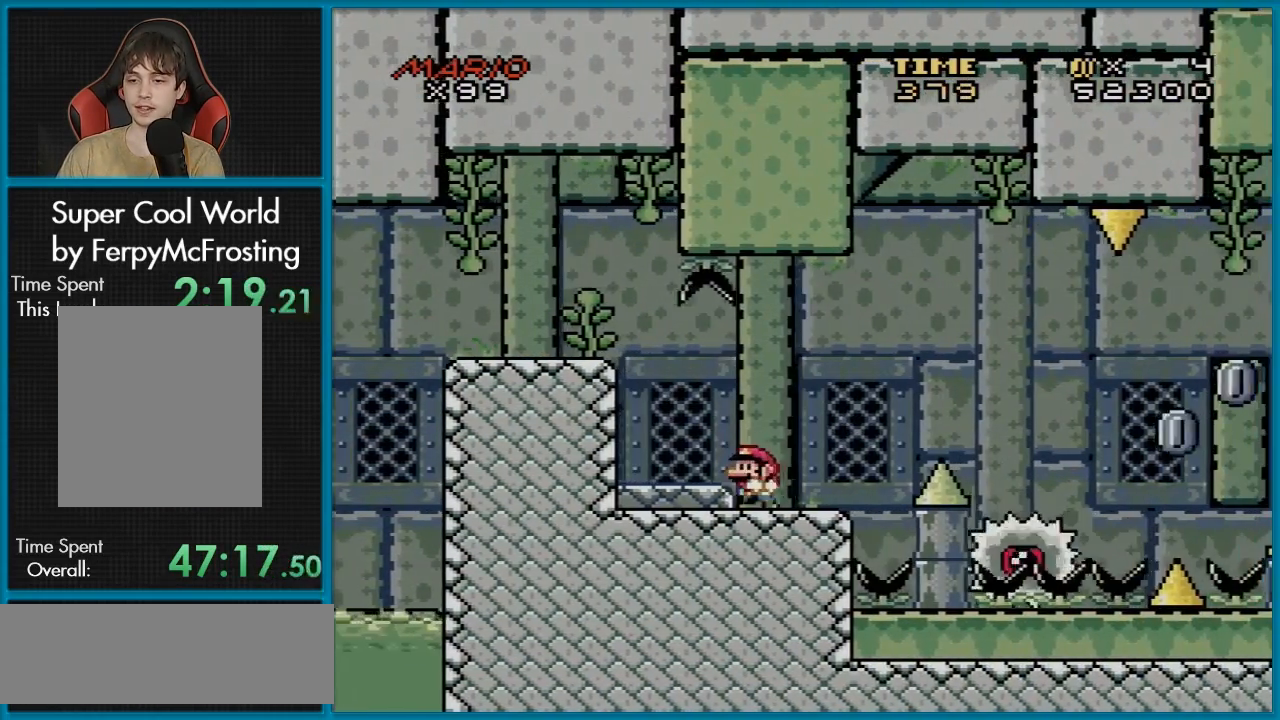
{"buttons": ["X", "DPAD_RIGHT"], "events": [[117, "DPAD_LEFT", "up"], [401, "DPAD_RIGHT", "down"]]}
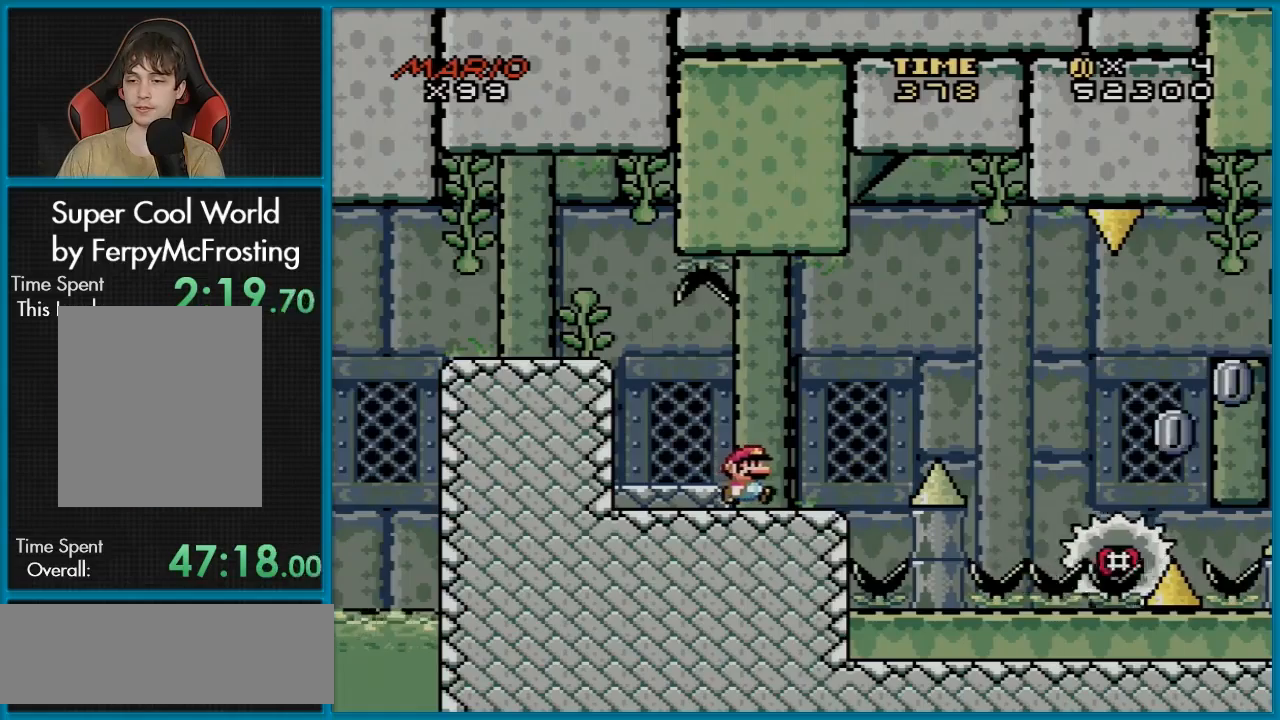
{"buttons": ["X", "DPAD_RIGHT"], "events": [[150, "A", "down"], [400, "A", "up"]]}
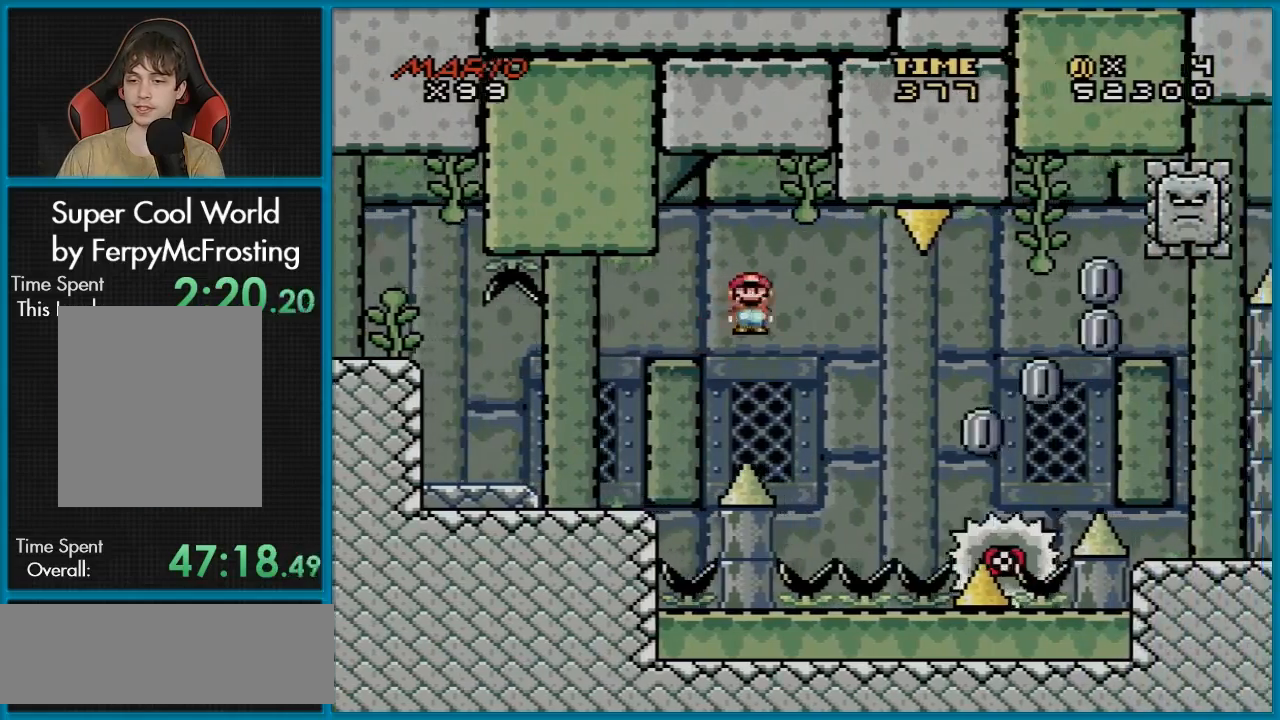
{"buttons": ["A", "X"], "events": [[167, "A", "down"], [184, "DPAD_DOWN", "down"], [184, "DPAD_RIGHT", "up"], [201, "DPAD_DOWN", "up"], [201, "DPAD_LEFT", "down"], [467, "DPAD_LEFT", "up"]]}
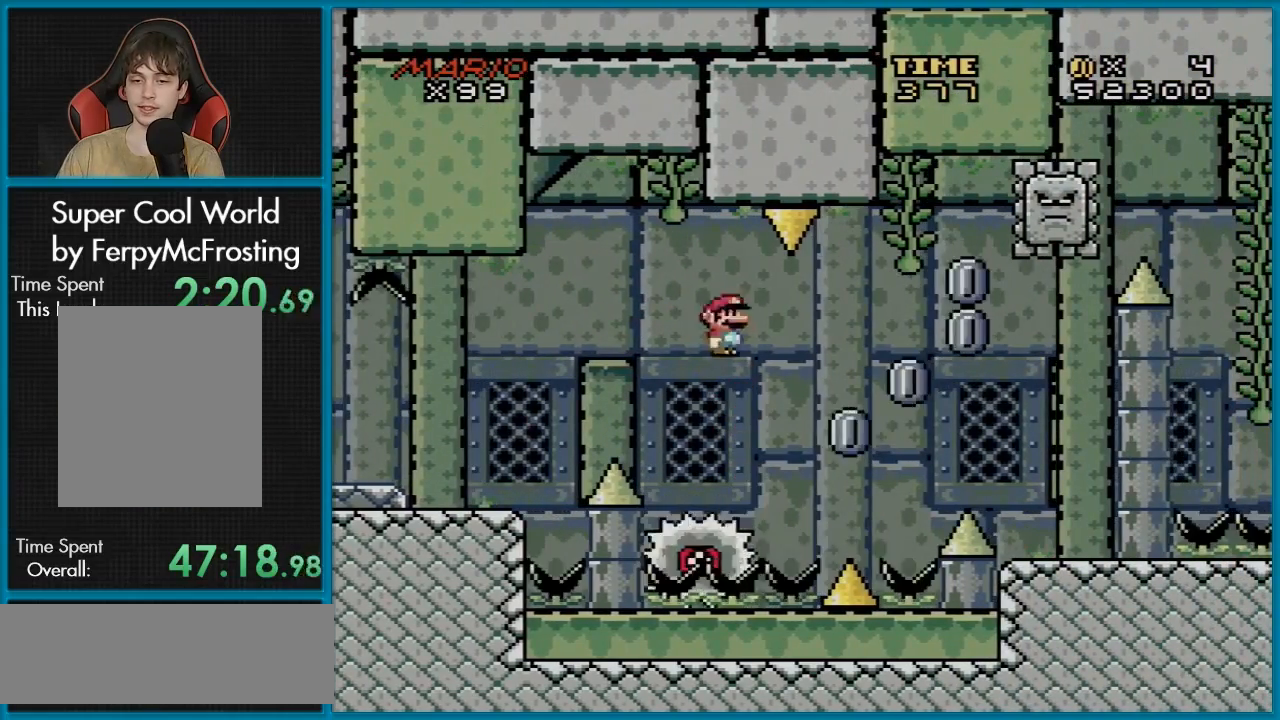
{"buttons": ["A", "X", "DPAD_RIGHT"], "events": [[100, "A", "up"], [133, "DPAD_RIGHT", "down"], [334, "A", "down"]]}
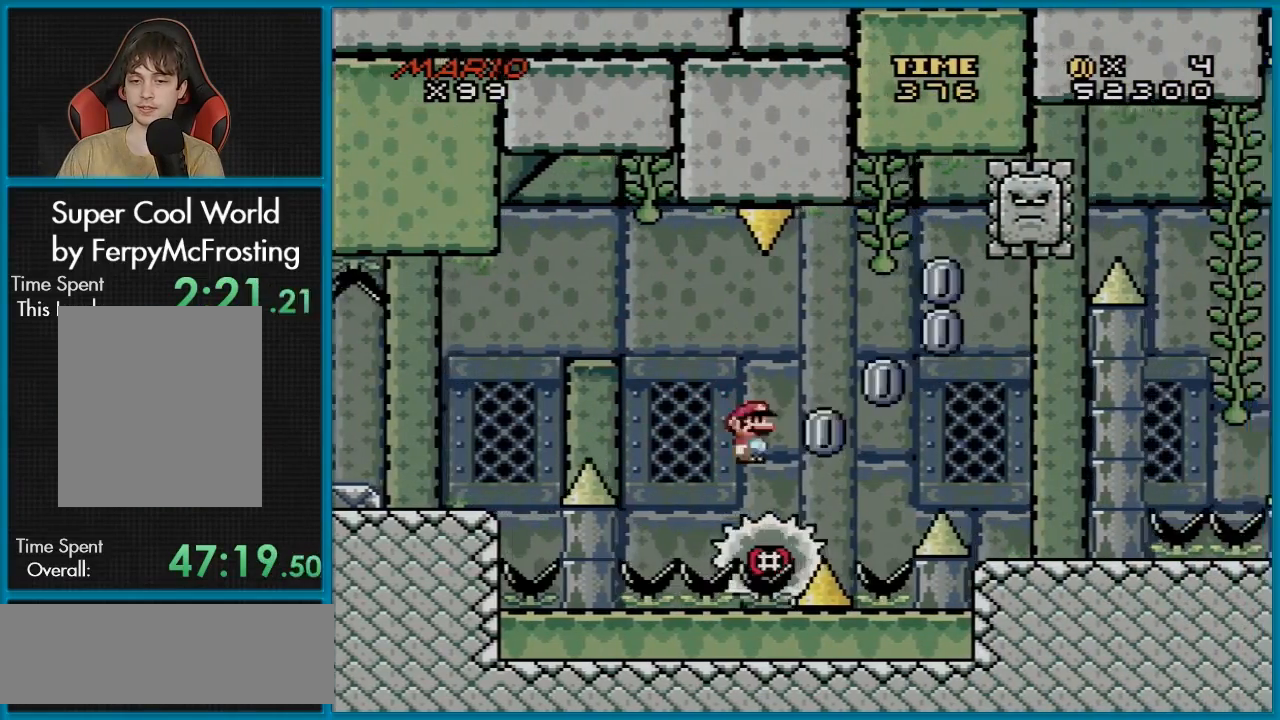
{"buttons": ["A", "X", "DPAD_LEFT"], "events": [[334, "DPAD_RIGHT", "up"], [351, "DPAD_LEFT", "down"]]}
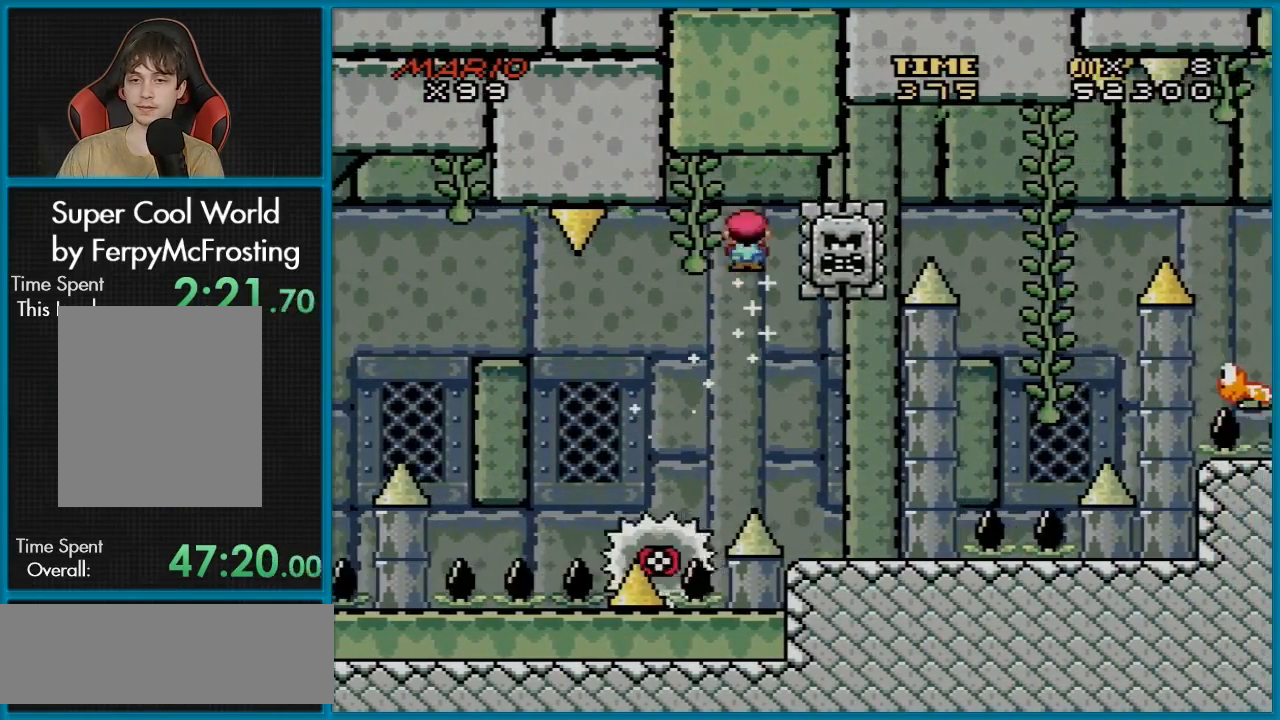
{"buttons": ["A", "X", "DPAD_LEFT"], "events": [[17, "DPAD_LEFT", "up"], [17, "DPAD_RIGHT", "down"], [384, "DPAD_LEFT", "down"], [384, "DPAD_RIGHT", "up"]]}
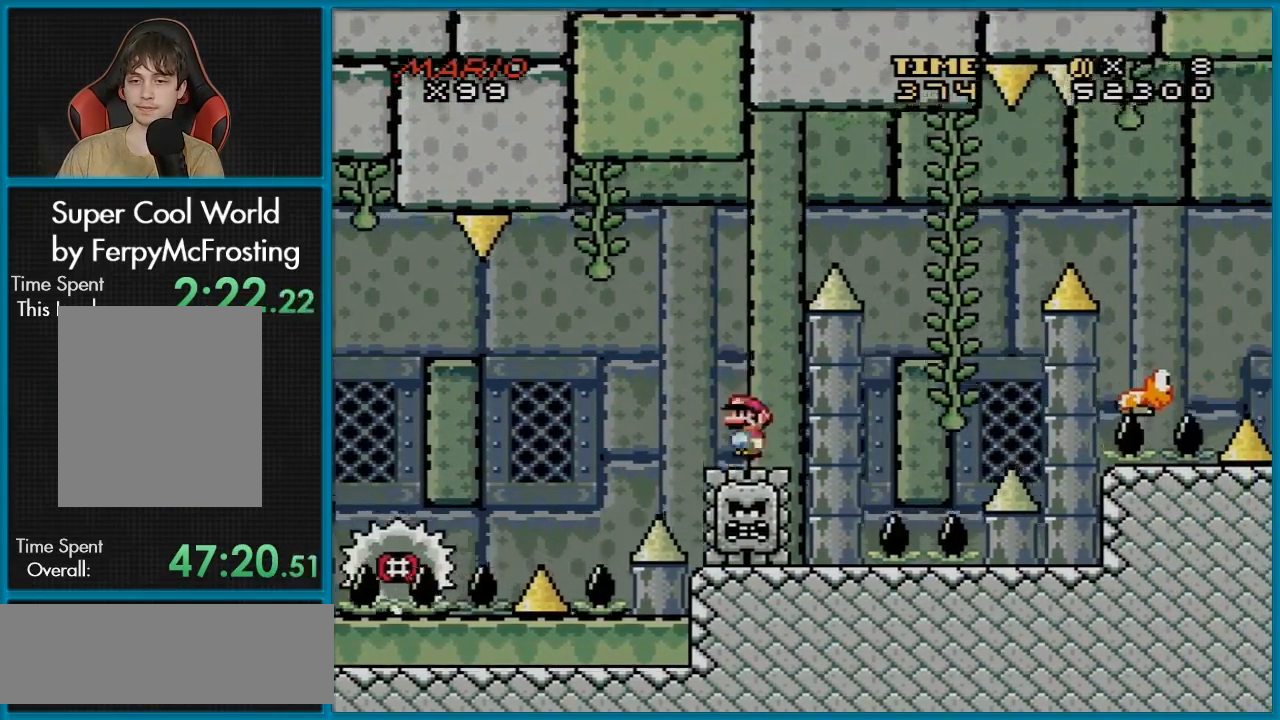
{"buttons": ["X", "DPAD_RIGHT"], "events": [[84, "DPAD_LEFT", "up"], [117, "DPAD_RIGHT", "down"], [467, "A", "up"]]}
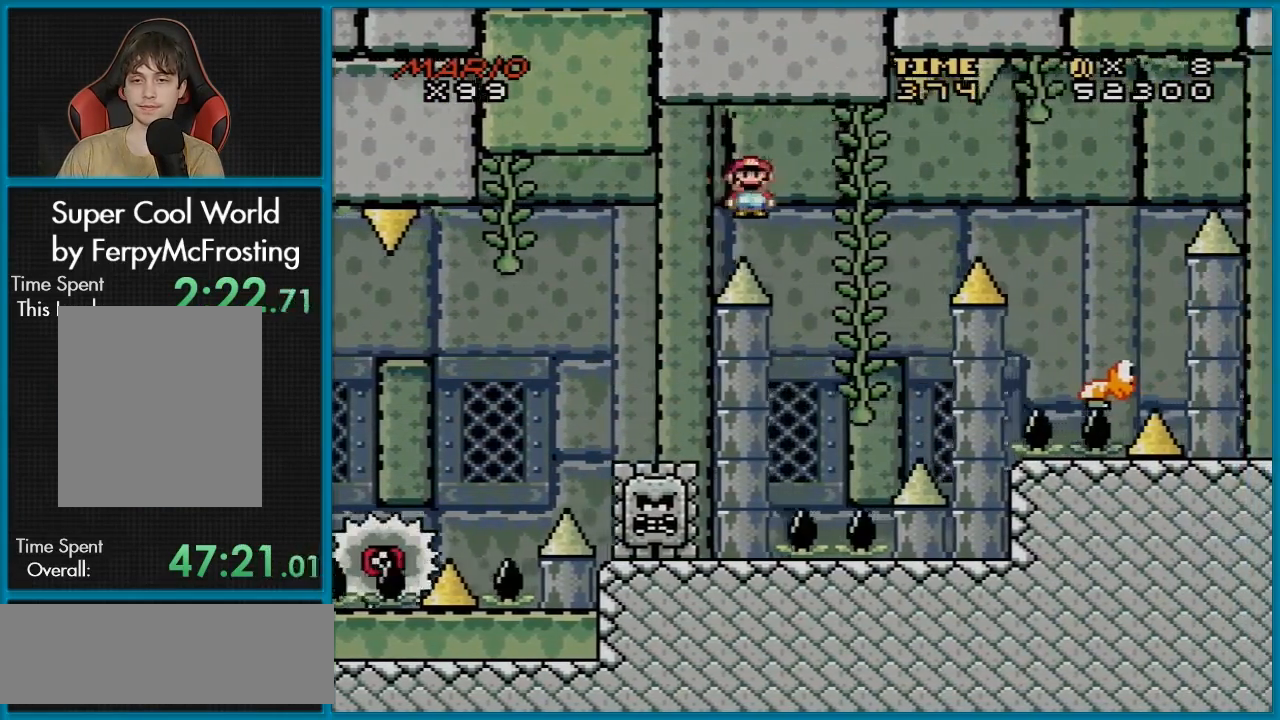
{"buttons": ["Y", "DPAD_DOWN"], "events": [[17, "X", "up"], [17, "Y", "down"], [217, "DPAD_UP", "down"], [233, "DPAD_RIGHT", "up"], [317, "DPAD_RIGHT", "down"], [317, "DPAD_UP", "up"], [367, "DPAD_DOWN", "down"], [367, "DPAD_RIGHT", "up"]]}
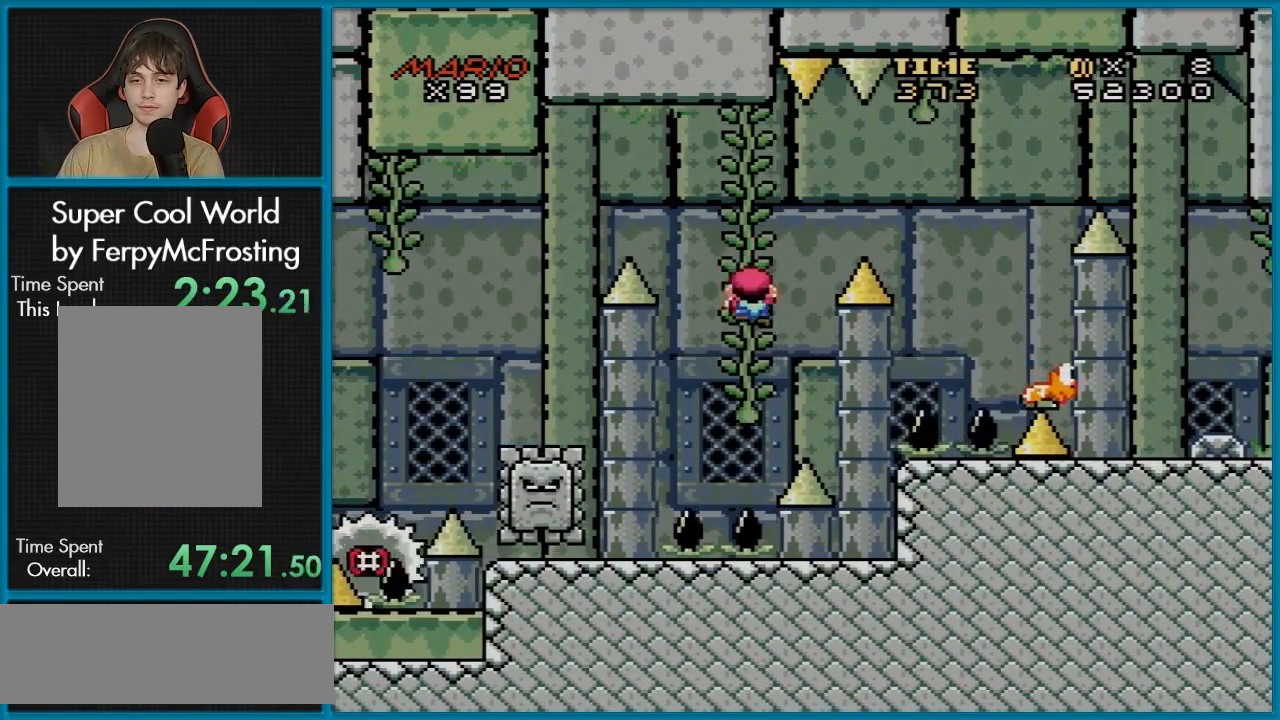
{"buttons": ["B", "Y", "DPAD_RIGHT"], "events": [[301, "DPAD_DOWN", "up"], [301, "DPAD_RIGHT", "down"], [384, "B", "down"]]}
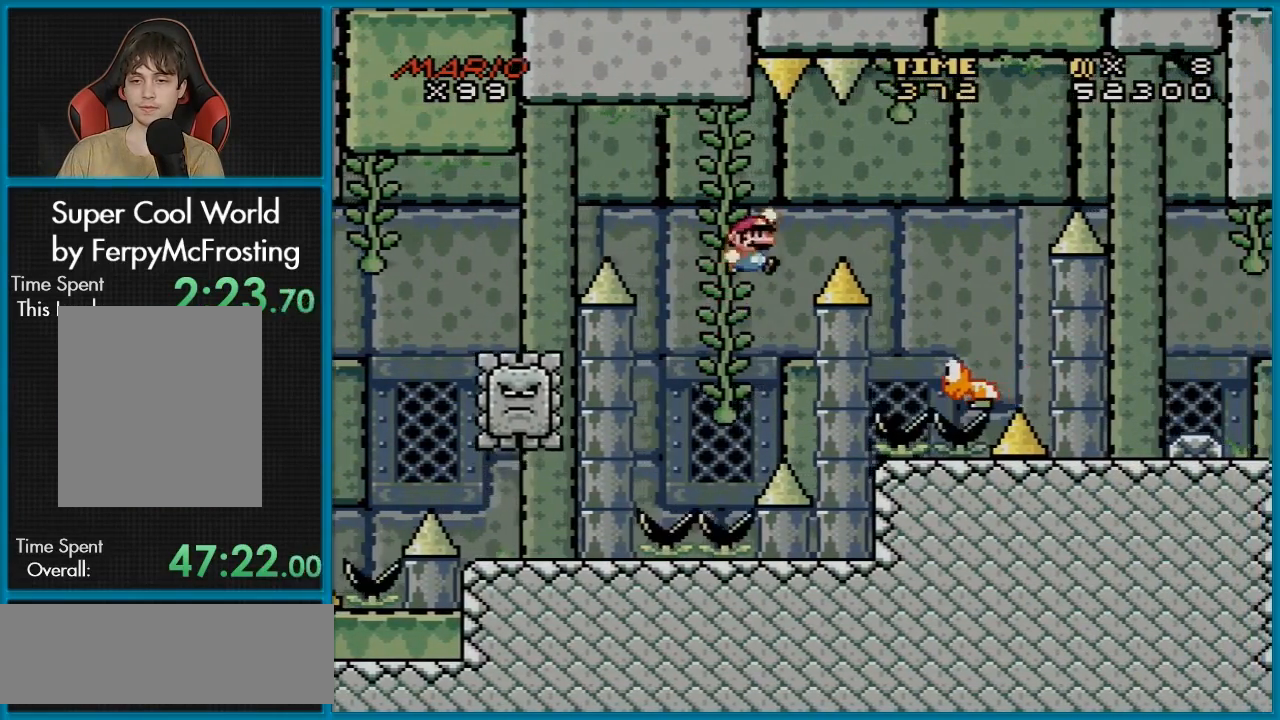
{"buttons": ["B", "Y"], "events": [[150, "B", "up"], [367, "DPAD_RIGHT", "up"], [367, "DPAD_UP", "down"], [384, "DPAD_LEFT", "down"], [384, "DPAD_UP", "up"], [400, "B", "down"], [500, "DPAD_LEFT", "up"]]}
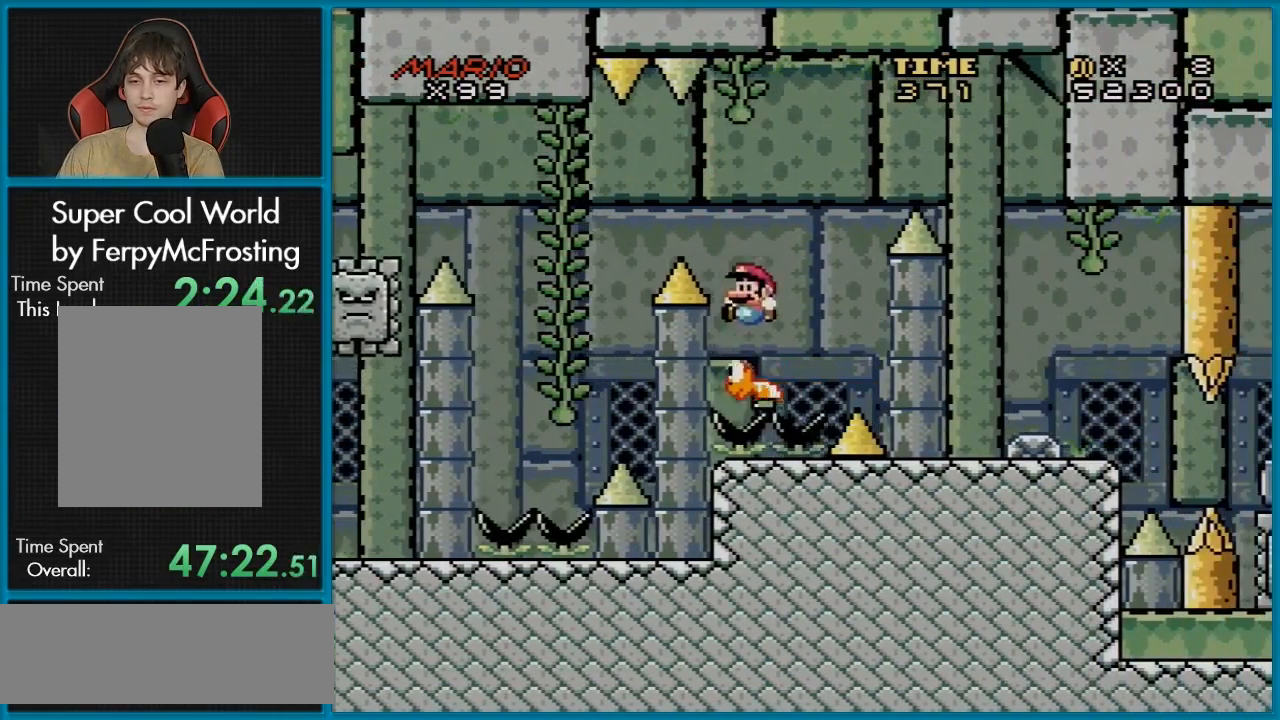
{"buttons": ["Y", "DPAD_RIGHT"], "events": [[17, "DPAD_RIGHT", "down"], [434, "B", "up"]]}
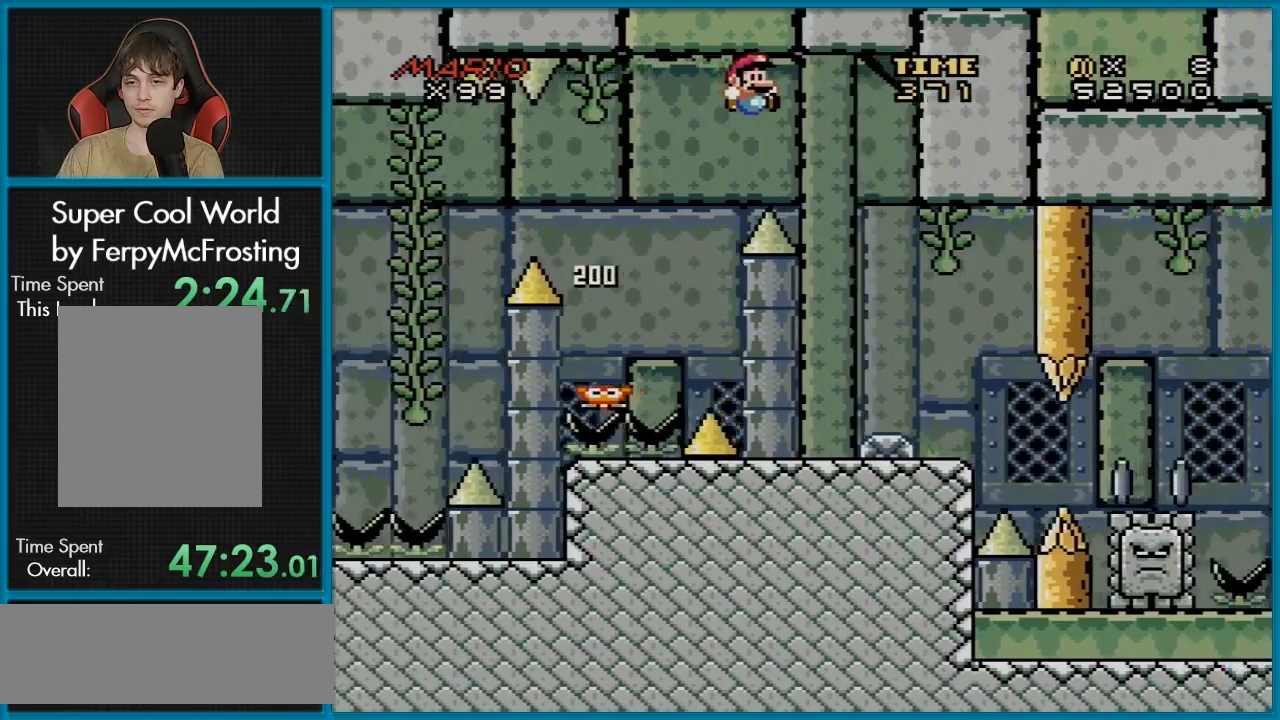
{"buttons": ["Y"], "events": [[183, "DPAD_LEFT", "down"], [183, "DPAD_RIGHT", "up"], [334, "DPAD_LEFT", "up"], [367, "DPAD_RIGHT", "down"], [450, "DPAD_RIGHT", "up"]]}
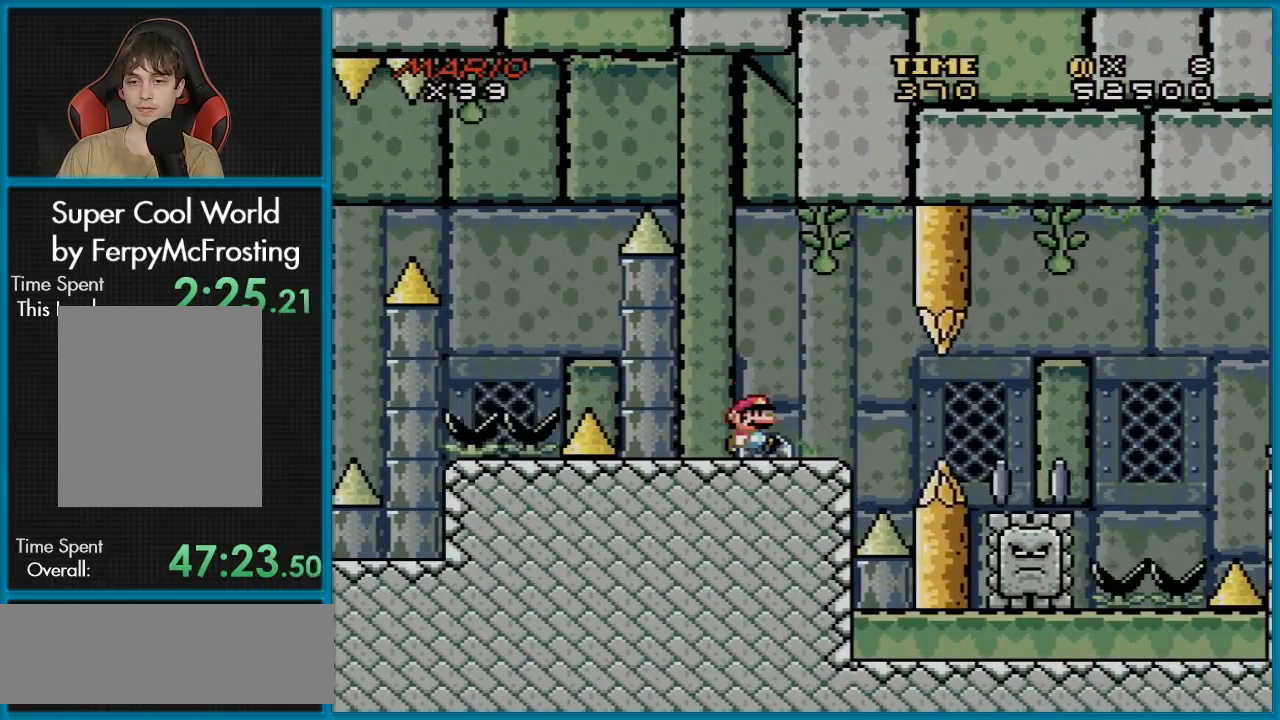
{"buttons": ["X", "DPAD_RIGHT"], "events": [[34, "Y", "up"], [134, "X", "down"], [401, "DPAD_RIGHT", "down"]]}
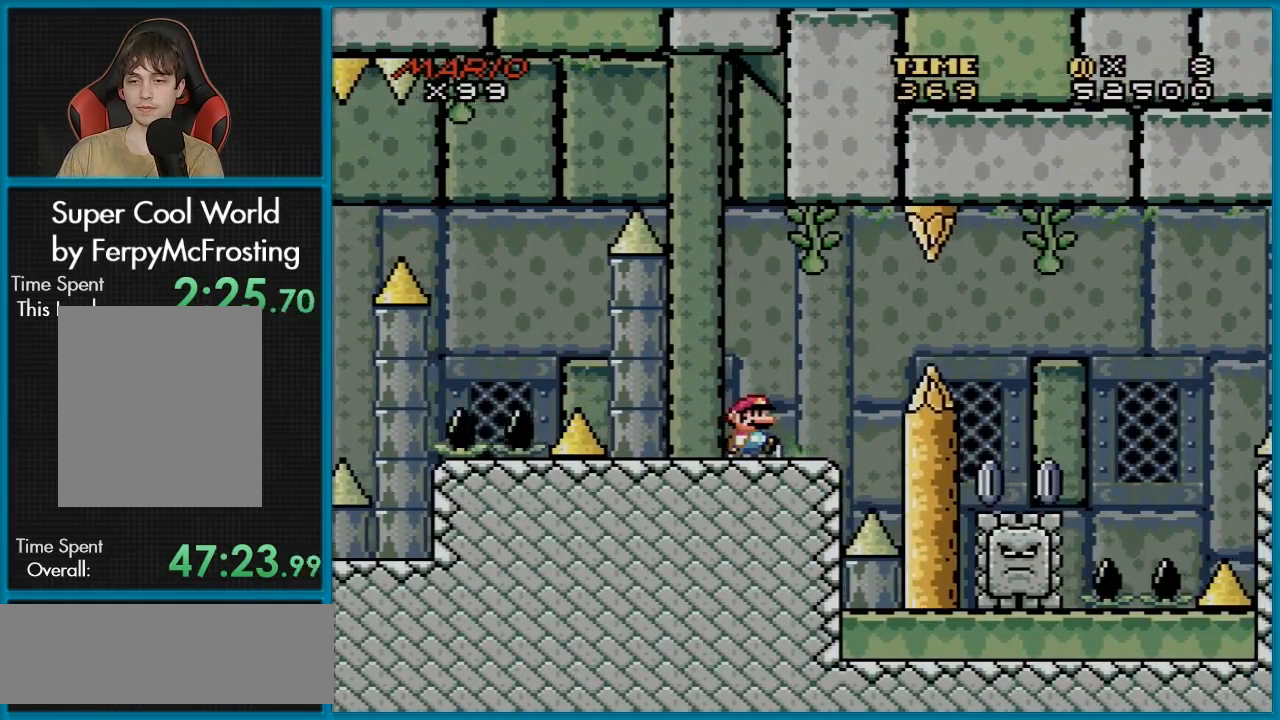
{"buttons": ["X", "DPAD_RIGHT"], "events": [[167, "A", "down"], [334, "A", "up"]]}
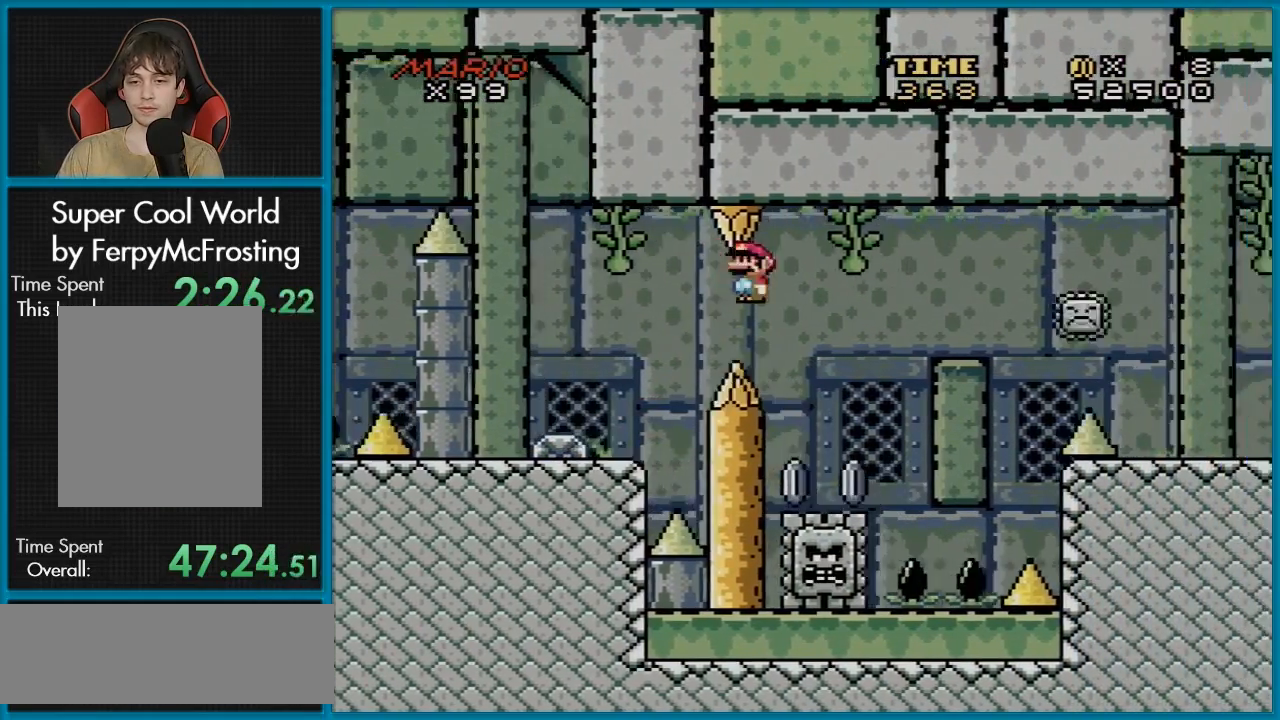
{"buttons": ["A", "X", "DPAD_RIGHT"], "events": [[100, "A", "down"], [100, "DPAD_RIGHT", "up"], [134, "DPAD_LEFT", "down"], [301, "DPAD_LEFT", "up"], [317, "DPAD_RIGHT", "down"]]}
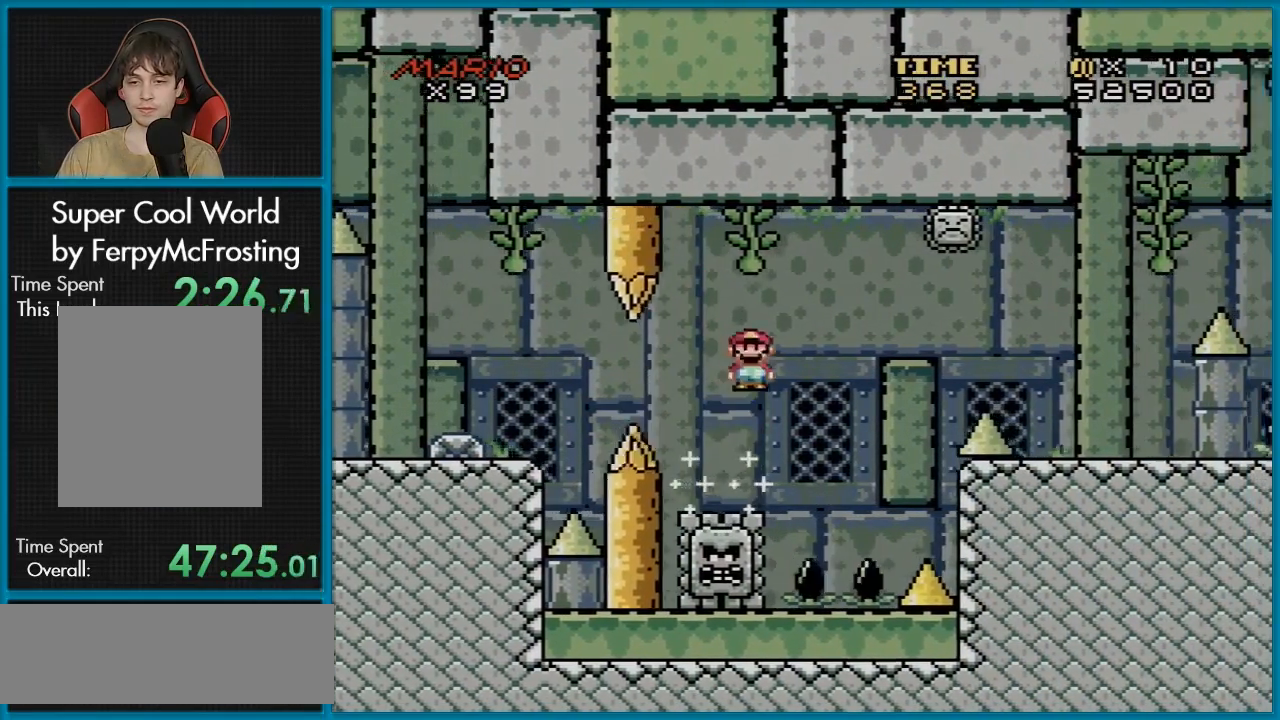
{"buttons": ["A", "X", "DPAD_RIGHT"], "events": [[17, "DPAD_RIGHT", "up"], [17, "DPAD_UP", "down"], [33, "DPAD_UP", "up"], [50, "A", "up"], [67, "DPAD_LEFT", "down"], [283, "A", "down"], [317, "DPAD_LEFT", "up"], [367, "DPAD_RIGHT", "down"]]}
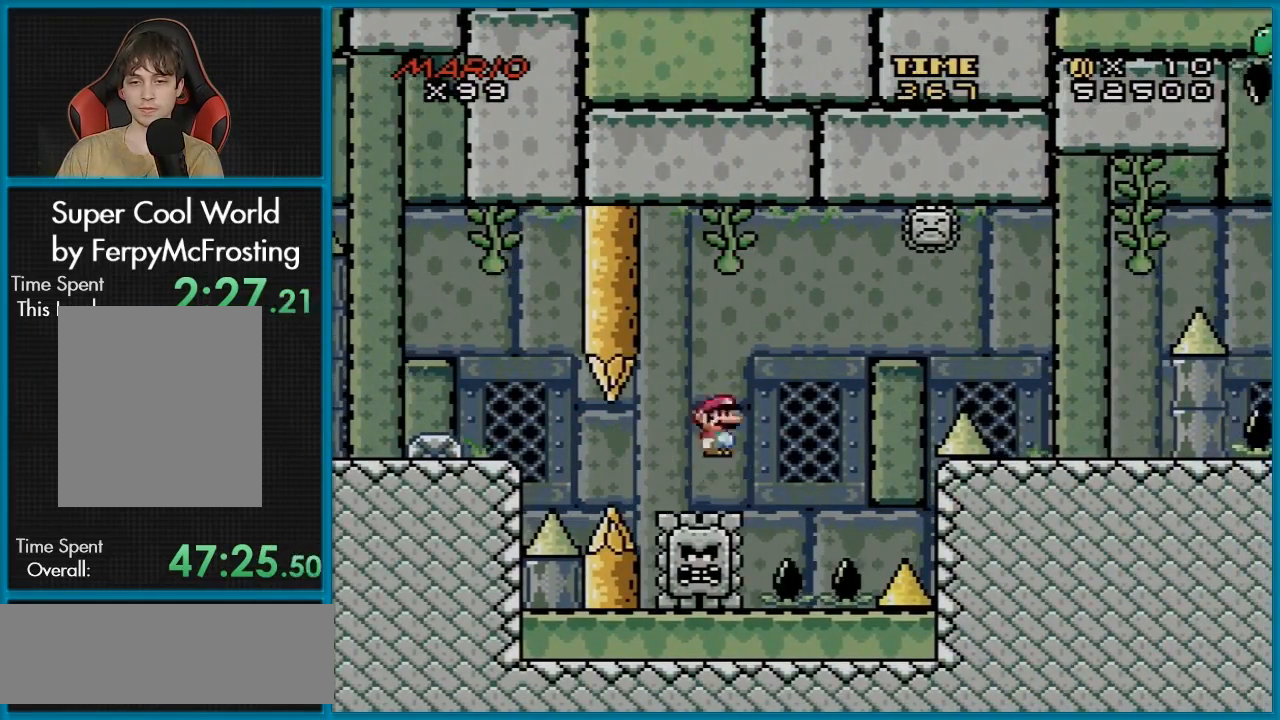
{"buttons": ["A", "X", "DPAD_RIGHT"], "events": []}
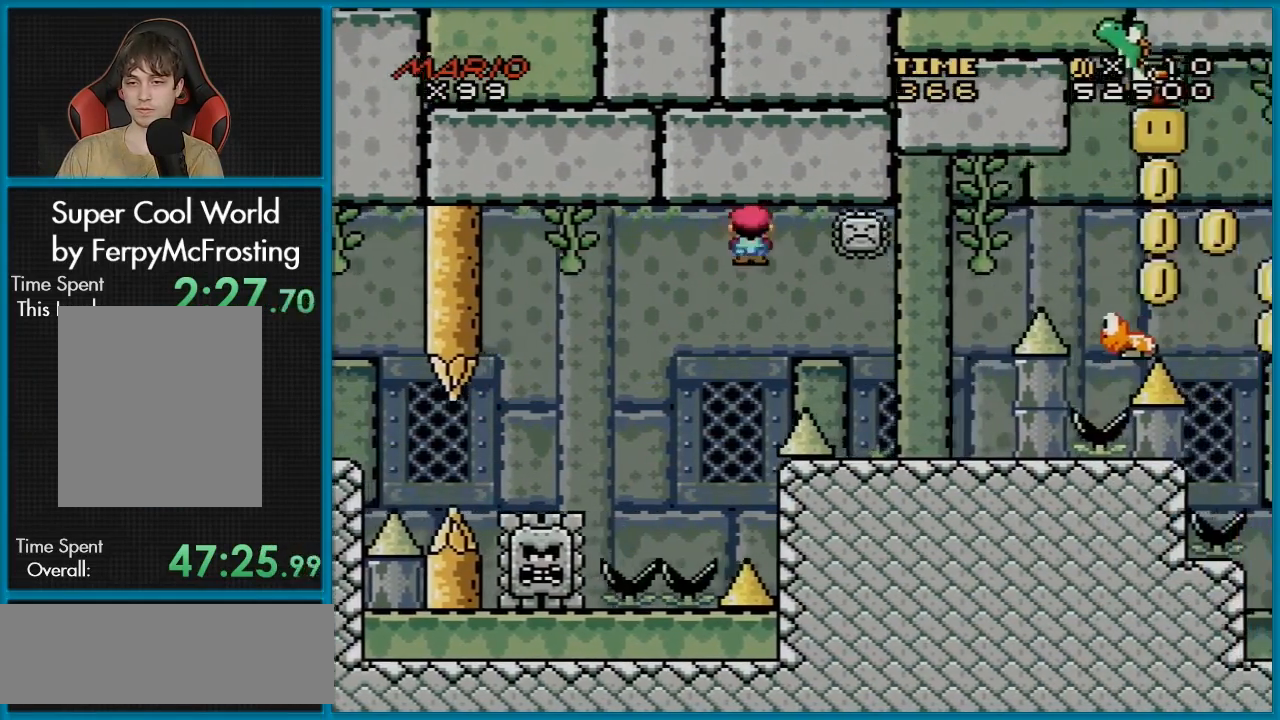
{"buttons": ["X"], "events": [[300, "DPAD_LEFT", "down"], [300, "DPAD_RIGHT", "up"], [350, "A", "up"], [467, "DPAD_LEFT", "up"]]}
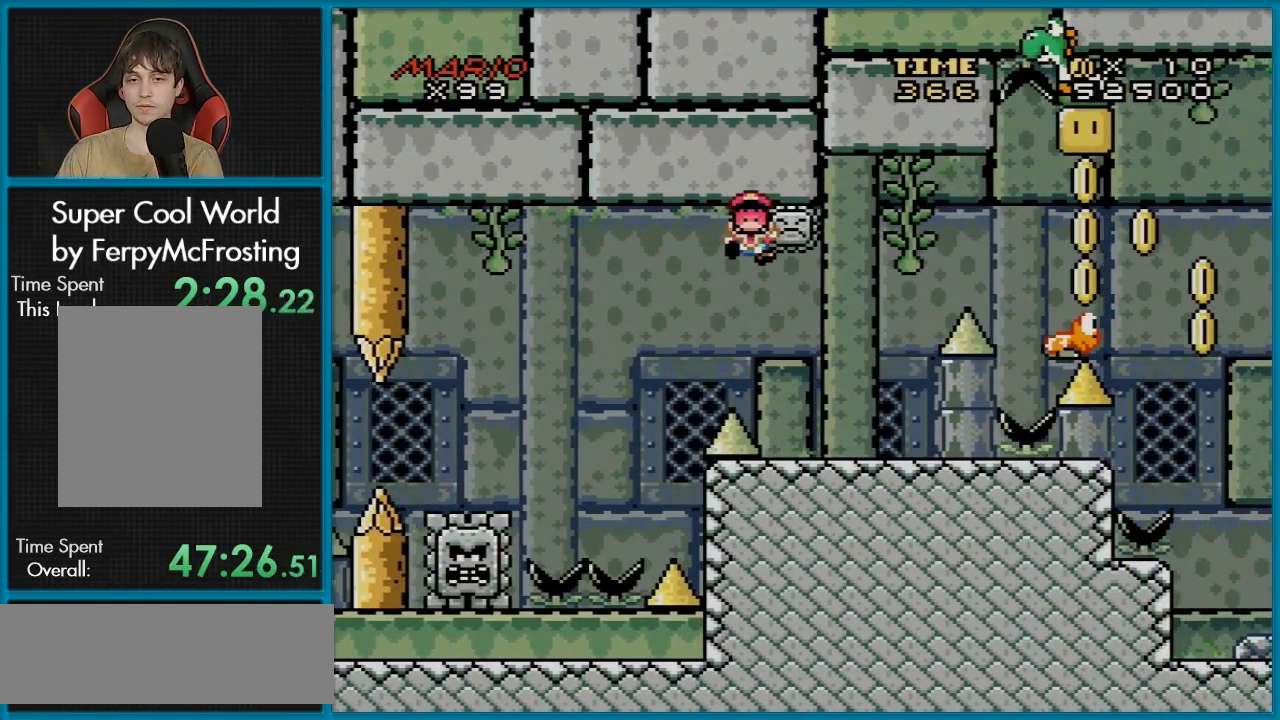
{"buttons": ["A"], "events": [[100, "X", "up"], [234, "A", "down"], [334, "A", "up"], [434, "A", "down"]]}
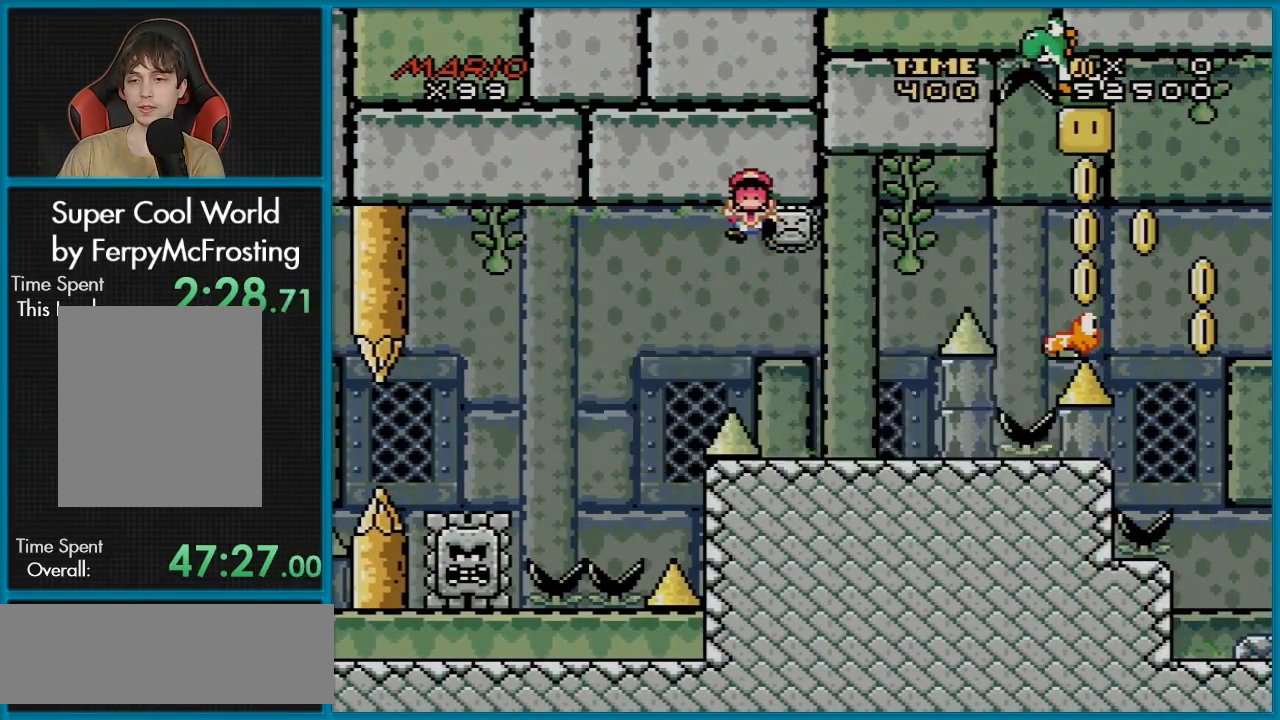
{"buttons": [], "events": [[50, "A", "up"], [117, "A", "down"], [250, "A", "up"]]}
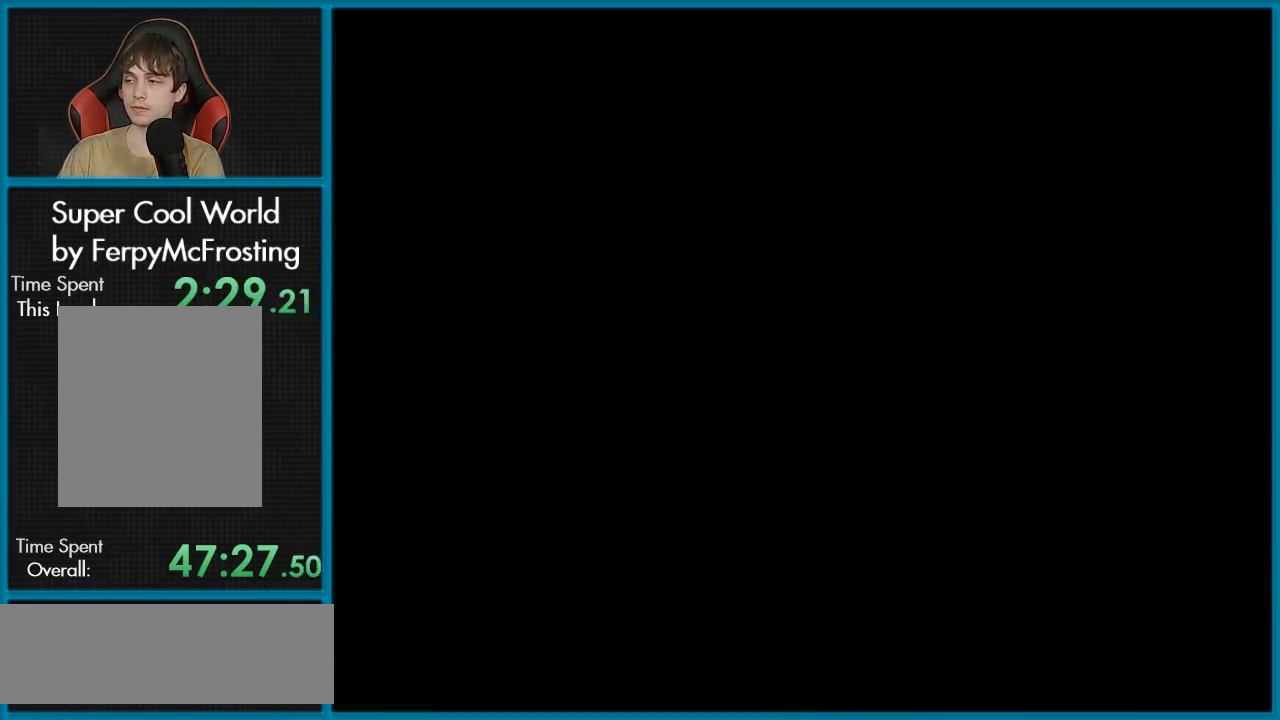
{"buttons": ["X"], "events": [[150, "DPAD_RIGHT", "down"], [150, "Y", "down"], [201, "DPAD_RIGHT", "up"], [217, "DPAD_LEFT", "down"], [267, "X", "down"], [267, "Y", "up"], [384, "DPAD_LEFT", "up"], [401, "DPAD_RIGHT", "down"], [501, "DPAD_RIGHT", "up"]]}
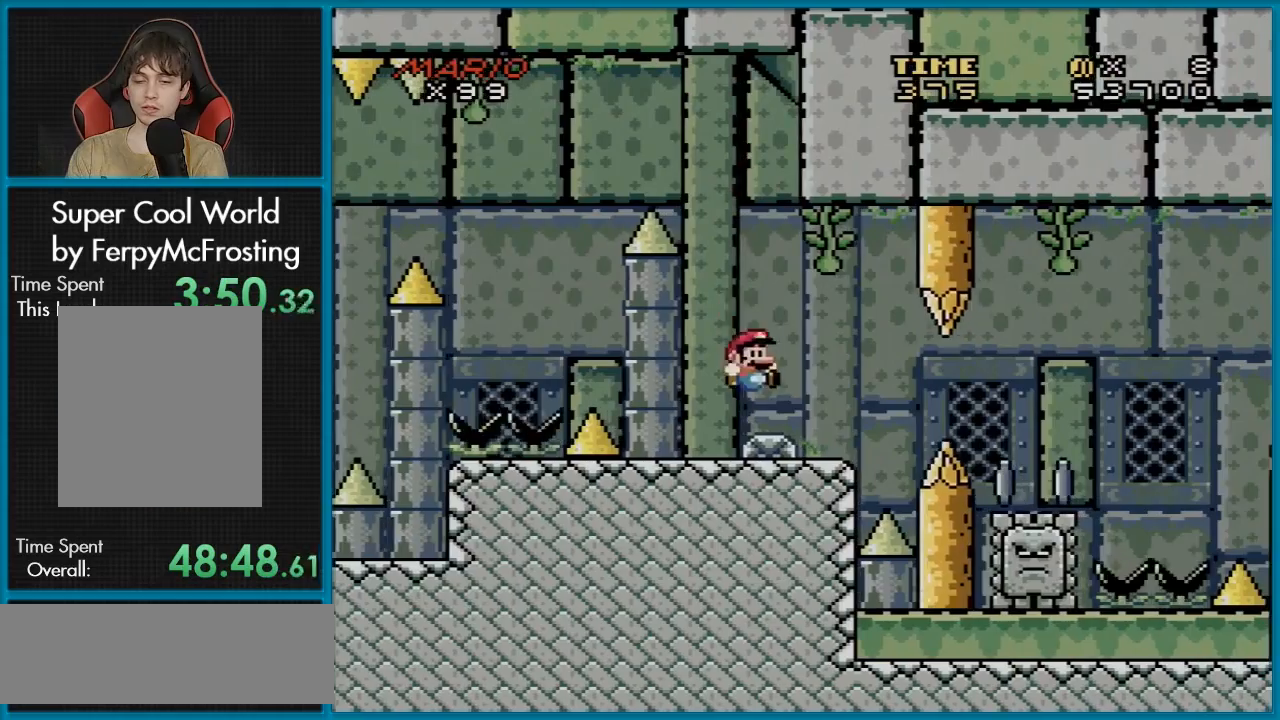
{"buttons": ["X", "DPAD_RIGHT"], "events": [[450, "DPAD_RIGHT", "down"]]}
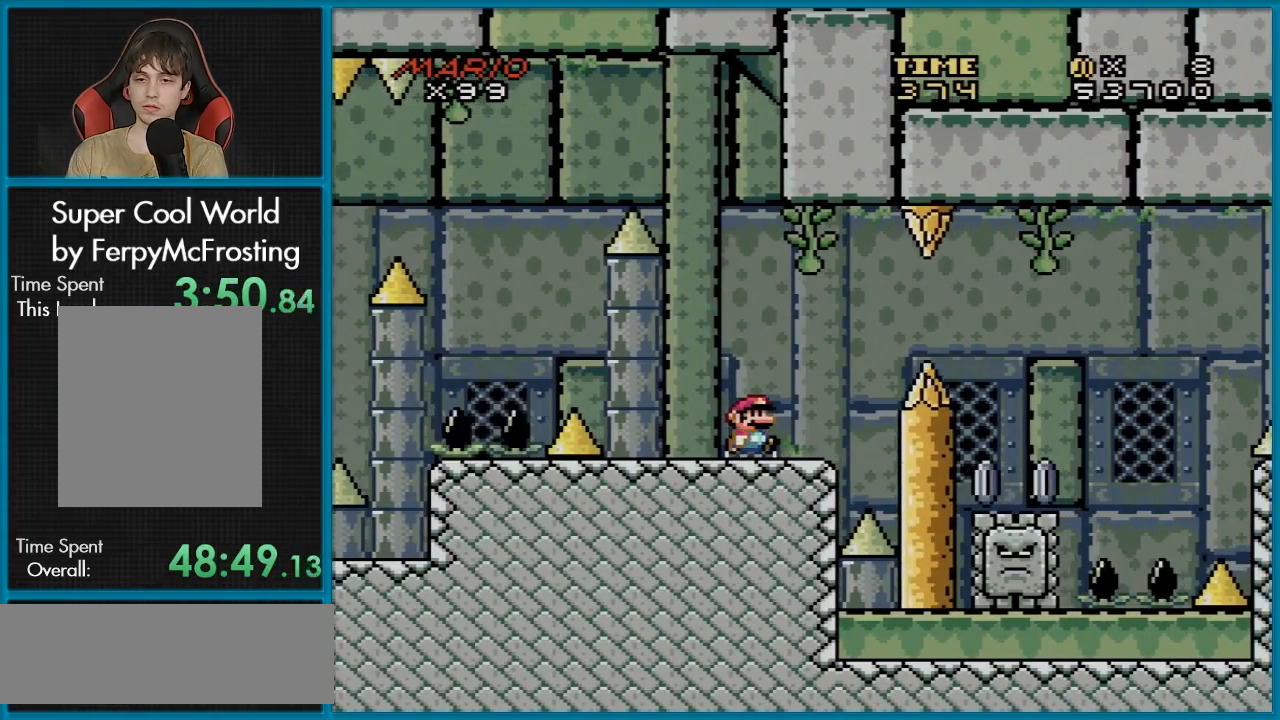
{"buttons": ["X", "DPAD_RIGHT"], "events": [[234, "A", "down"], [234, "X", "up"], [251, "X", "down"], [334, "A", "up"]]}